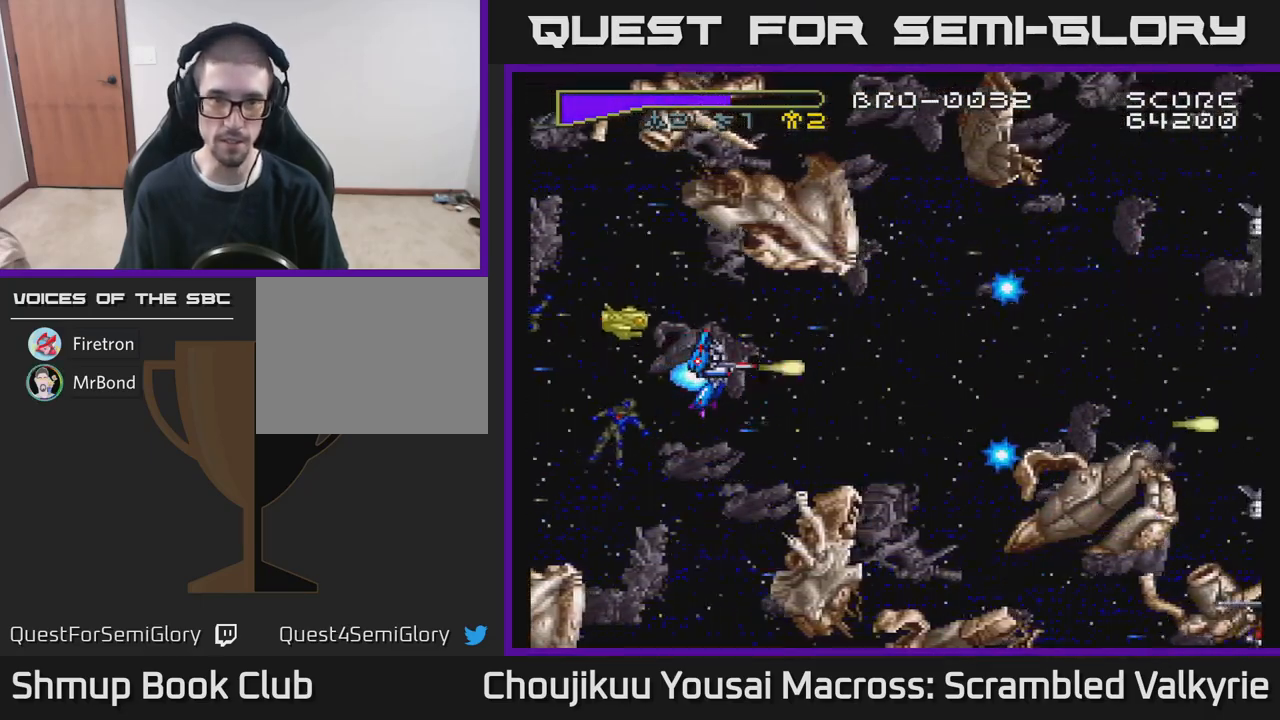
Gameplay with a controller (Xbox layout); each line is a JSON object with the inputs held at the frame after it. "events" lists button and stick changes between this image and that frame as [ms after this image, input, new state], when the widget could be followed in between. Not read: L3 R3 left_stick right_stick.
{"buttons": ["A"], "events": [[33, "DPAD_LEFT", "down"], [217, "DPAD_LEFT", "up"]]}
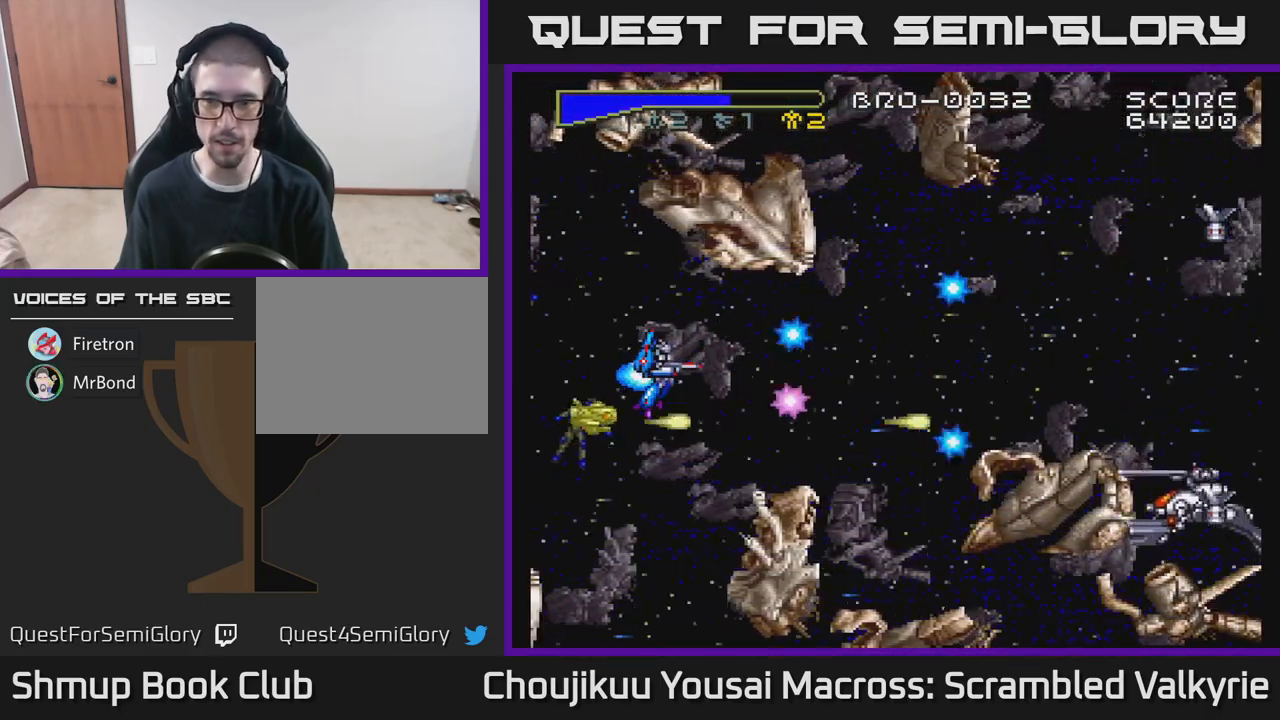
{"buttons": ["A"], "events": []}
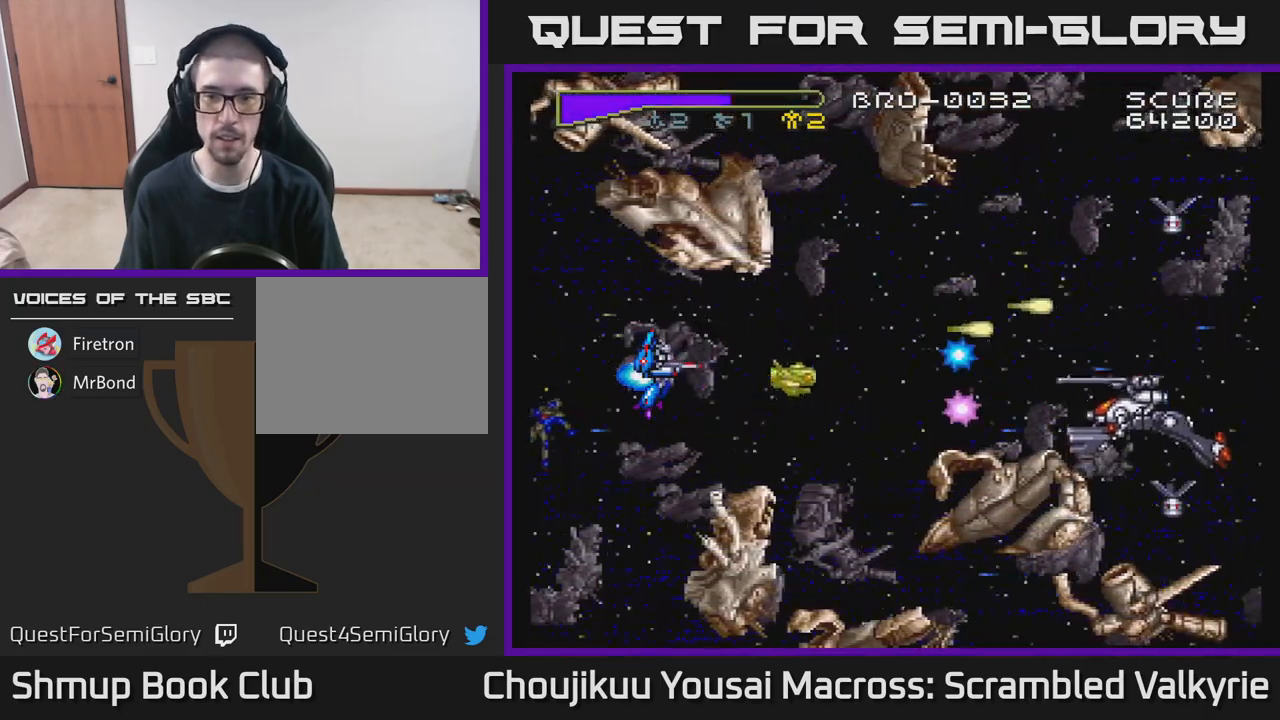
{"buttons": ["A"], "events": []}
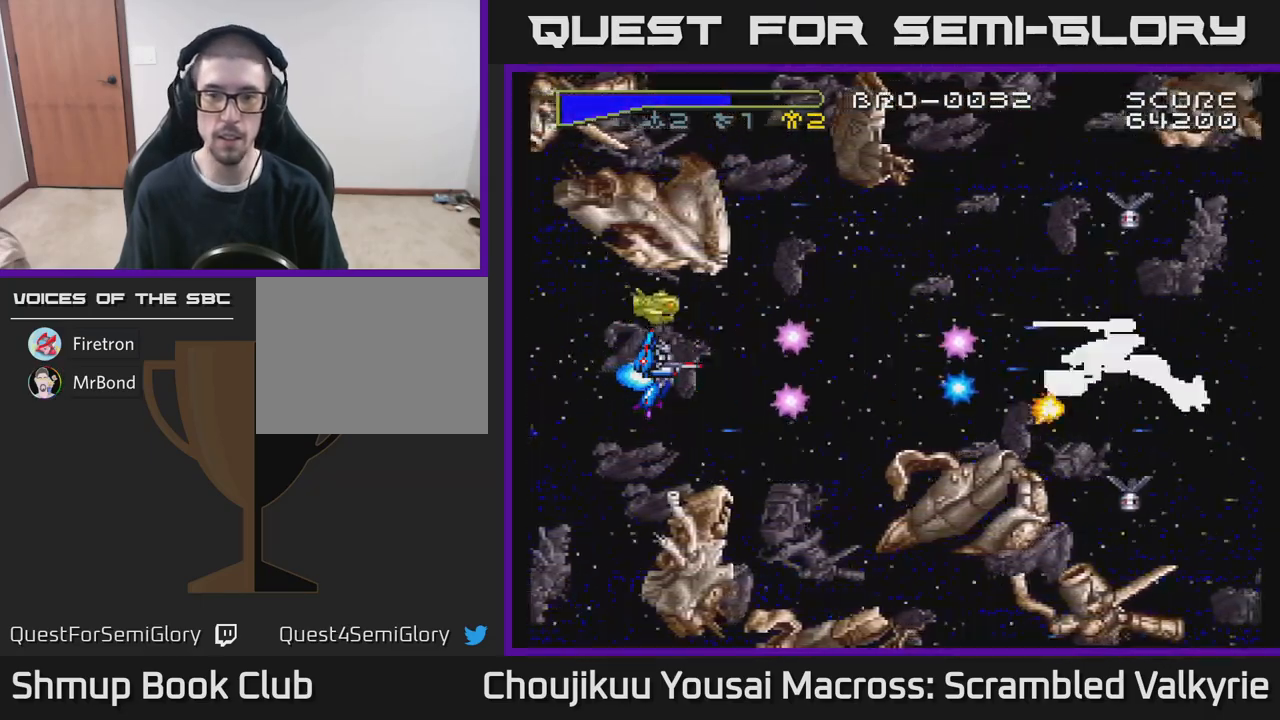
{"buttons": ["A"], "events": []}
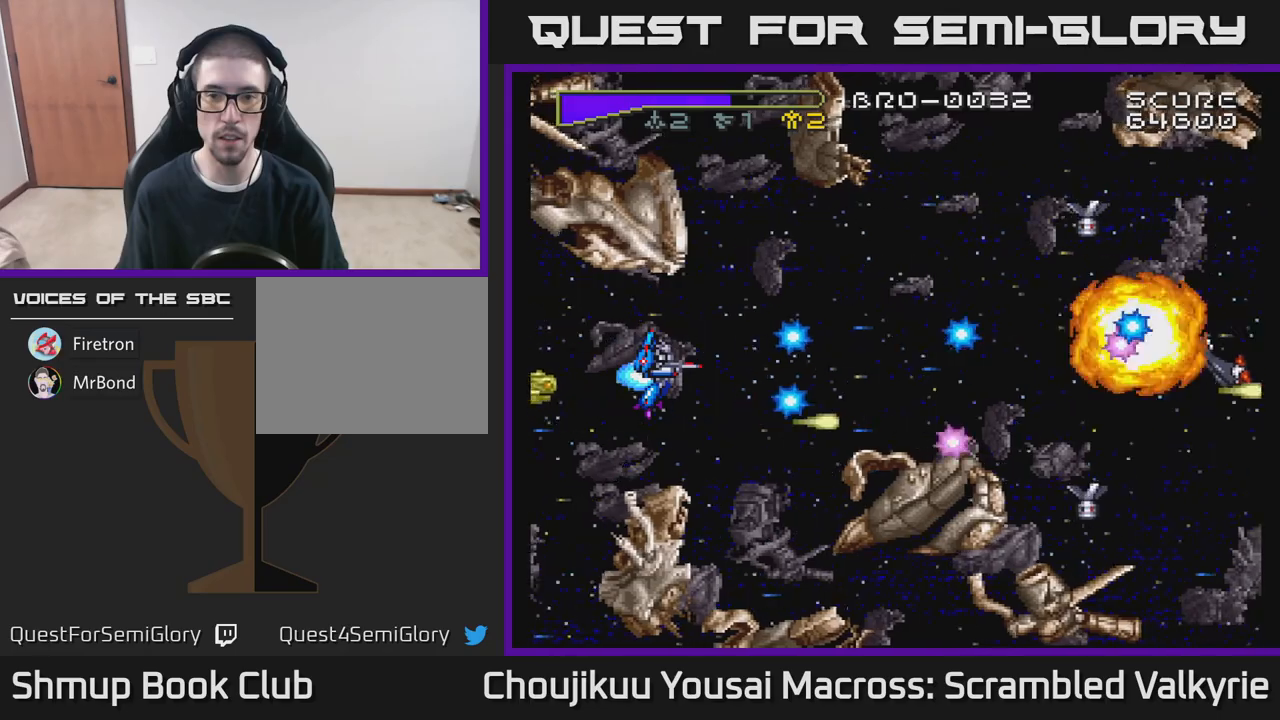
{"buttons": ["A", "DPAD_LEFT"], "events": [[467, "DPAD_LEFT", "down"]]}
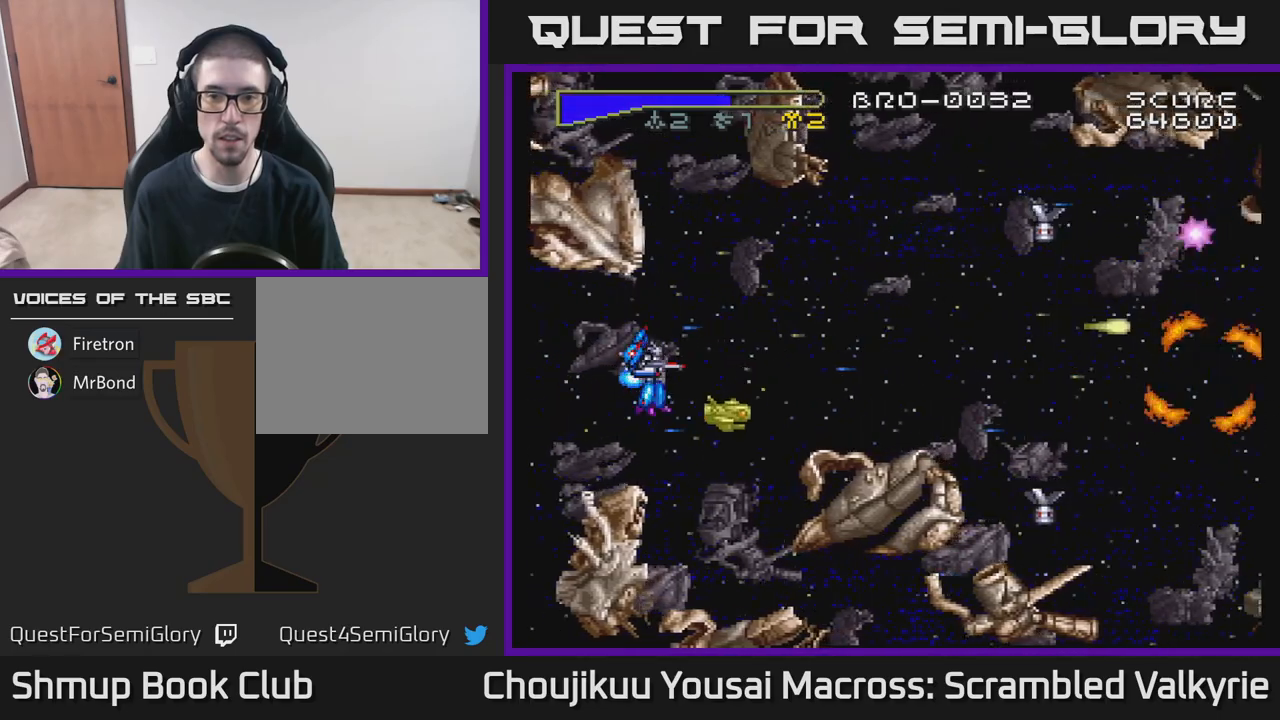
{"buttons": ["A"], "events": [[150, "DPAD_LEFT", "up"]]}
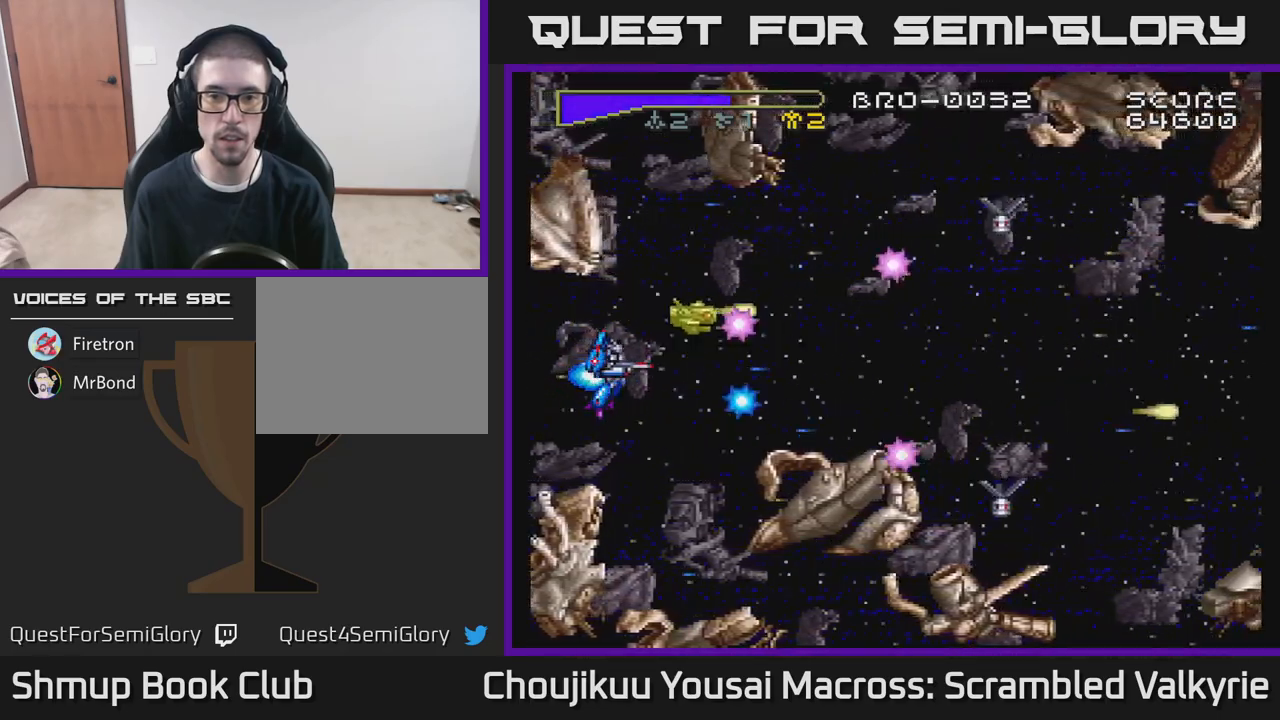
{"buttons": ["A"], "events": []}
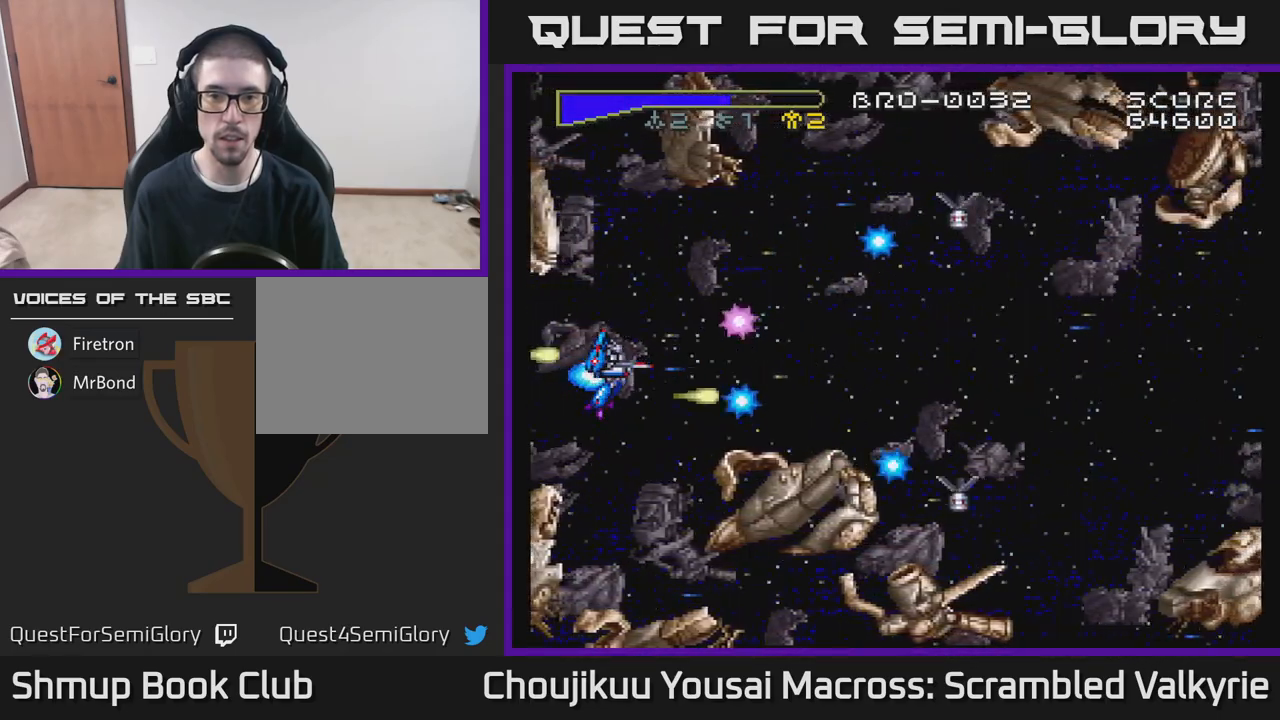
{"buttons": ["A"], "events": []}
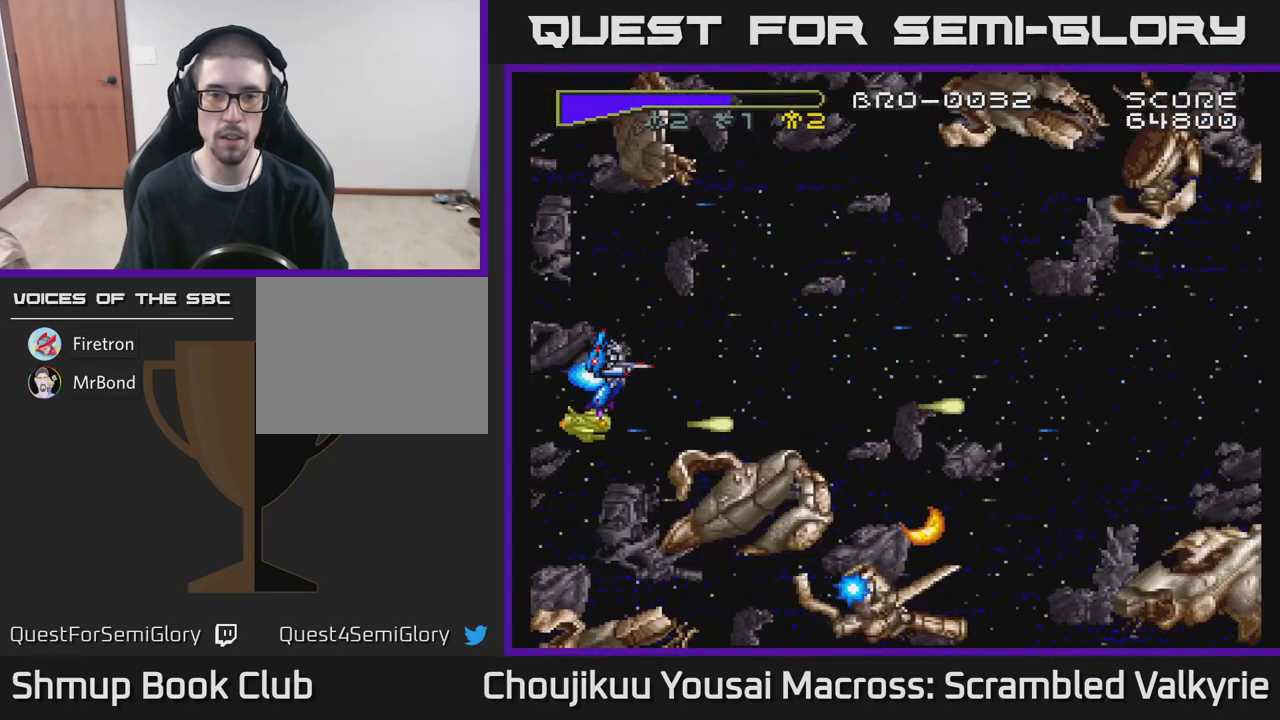
{"buttons": ["A", "DPAD_RIGHT"], "events": [[283, "DPAD_UP", "down"], [383, "DPAD_RIGHT", "down"], [450, "DPAD_UP", "up"]]}
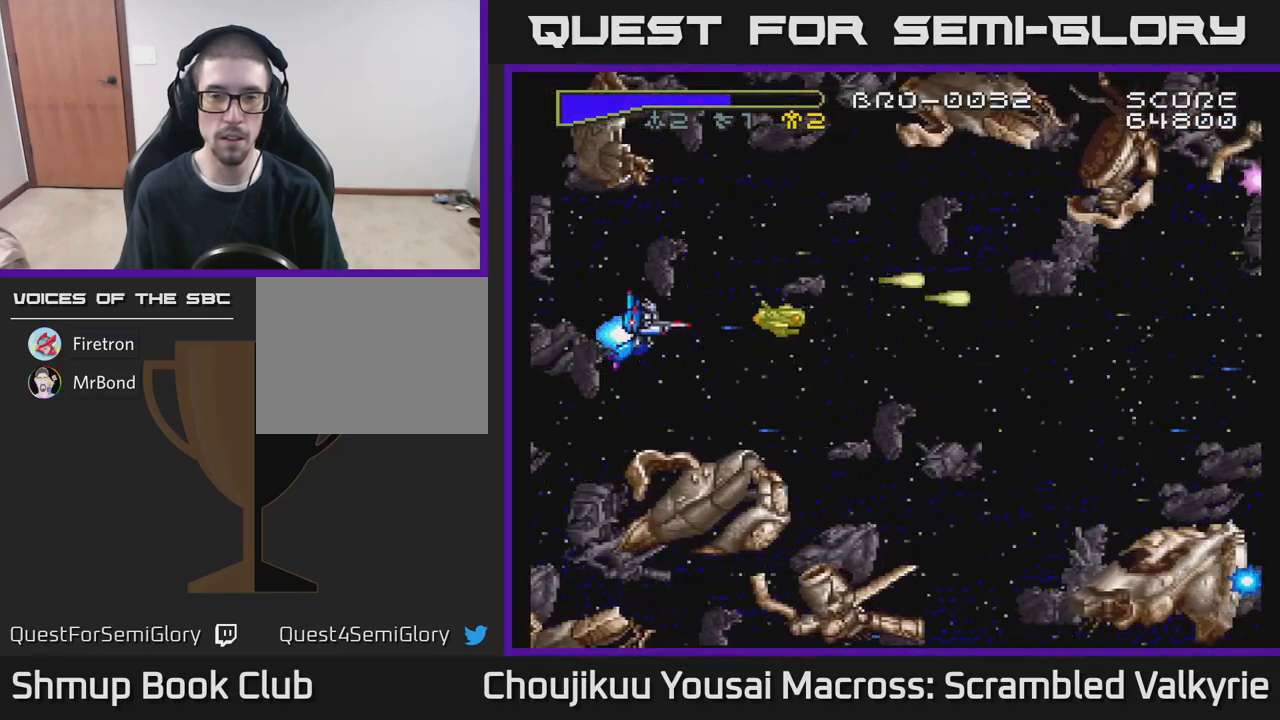
{"buttons": ["A", "DPAD_RIGHT"], "events": [[200, "DPAD_RIGHT", "up"], [217, "DPAD_RIGHT", "down"], [217, "DPAD_UP", "down"], [317, "DPAD_UP", "up"]]}
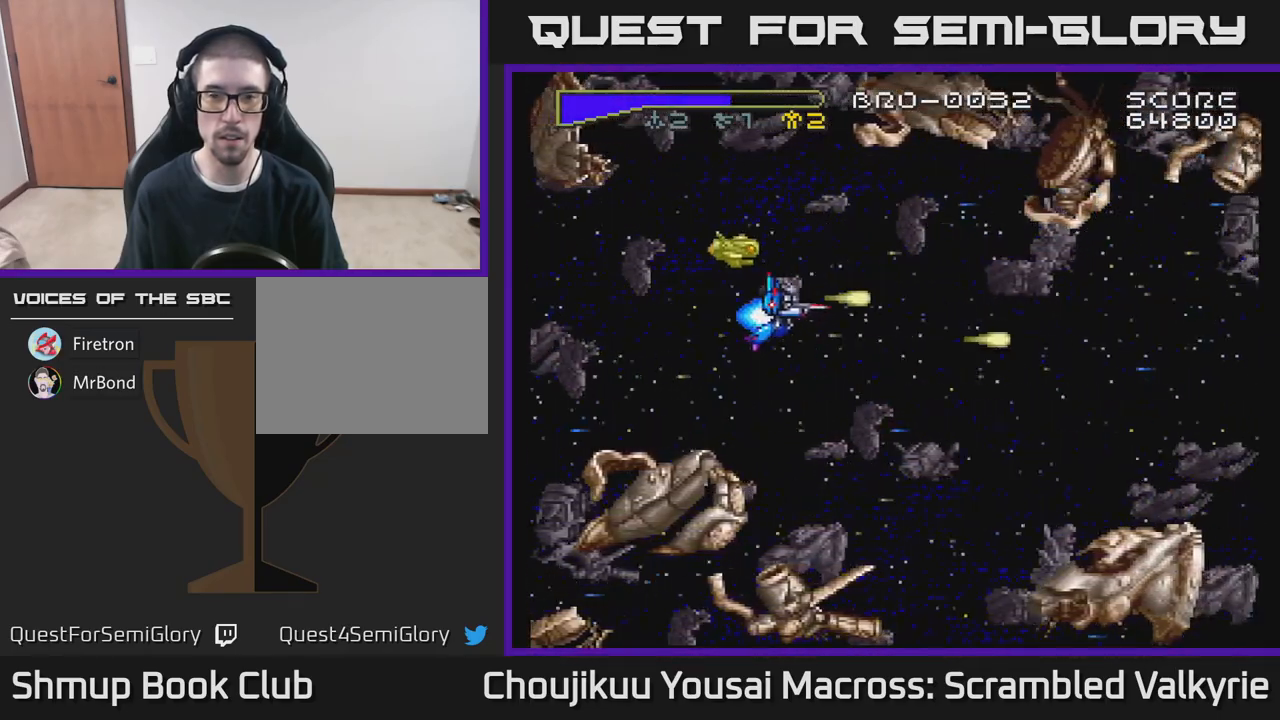
{"buttons": ["A"], "events": [[83, "DPAD_DOWN", "down"], [100, "DPAD_RIGHT", "up"], [450, "DPAD_DOWN", "up"]]}
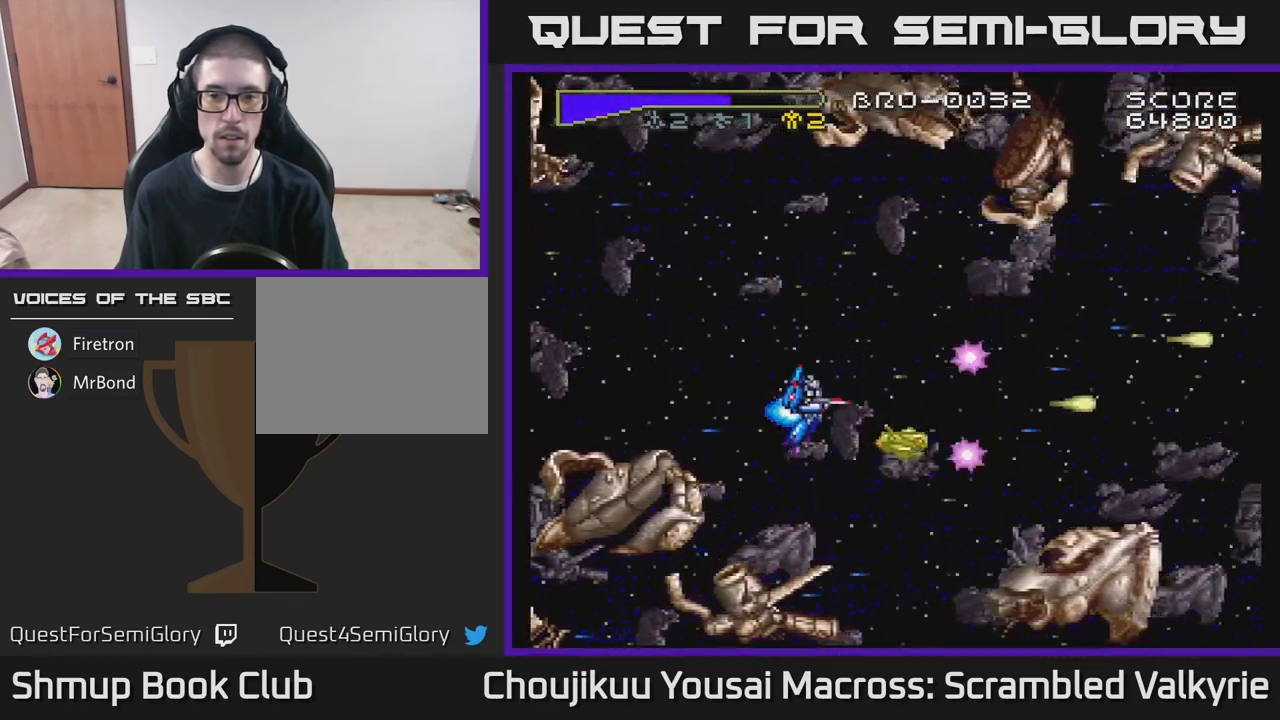
{"buttons": ["A"], "events": []}
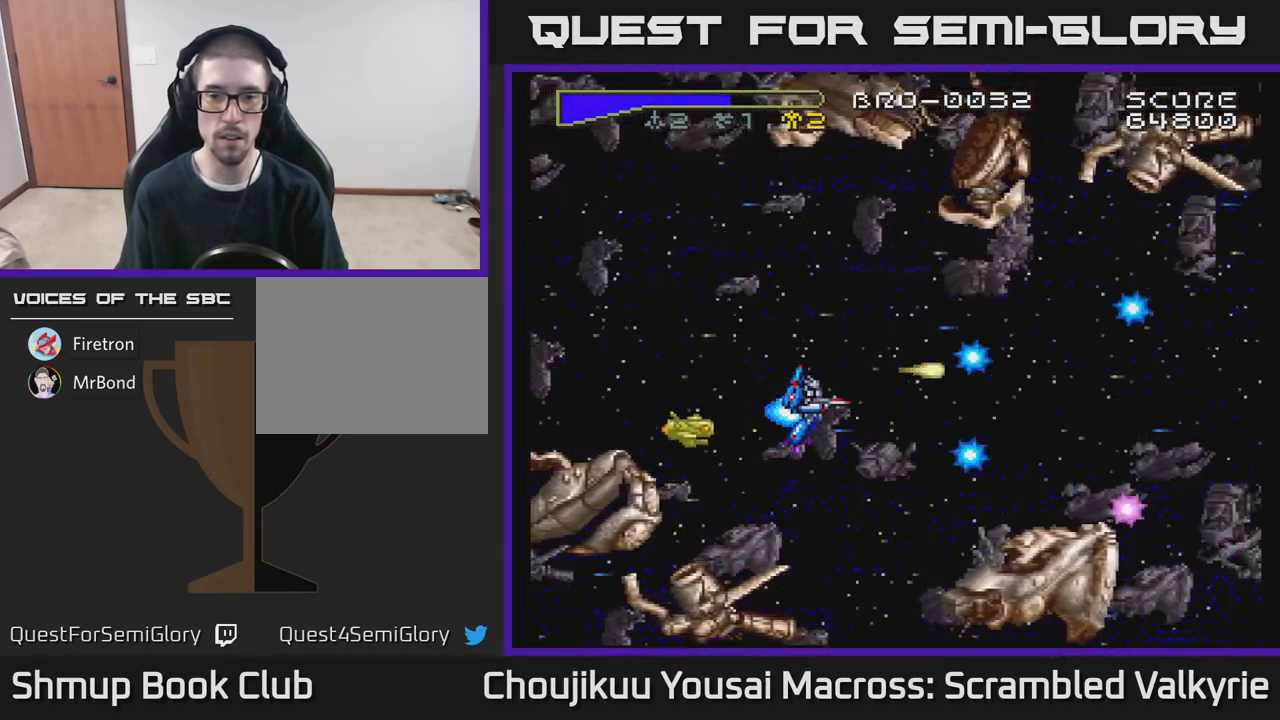
{"buttons": ["A"], "events": []}
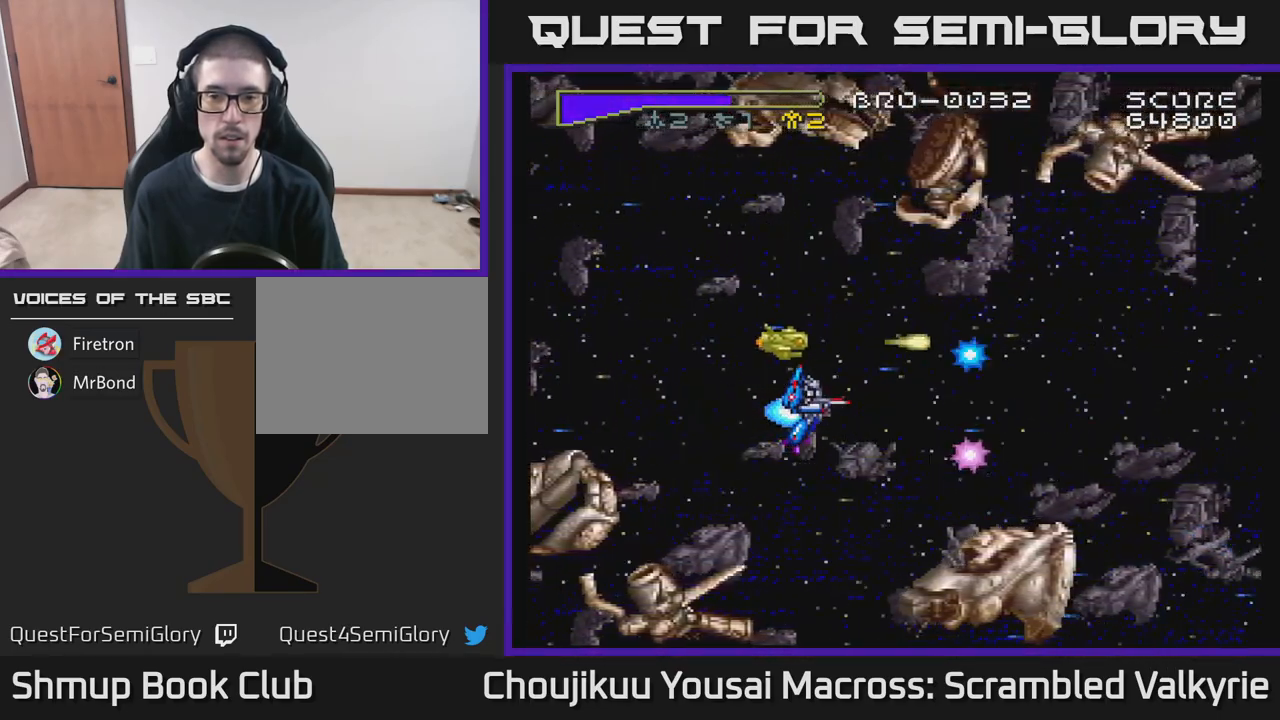
{"buttons": ["A"], "events": [[33, "DPAD_LEFT", "down"], [233, "DPAD_UP", "down"], [367, "DPAD_UP", "up"], [433, "DPAD_LEFT", "up"]]}
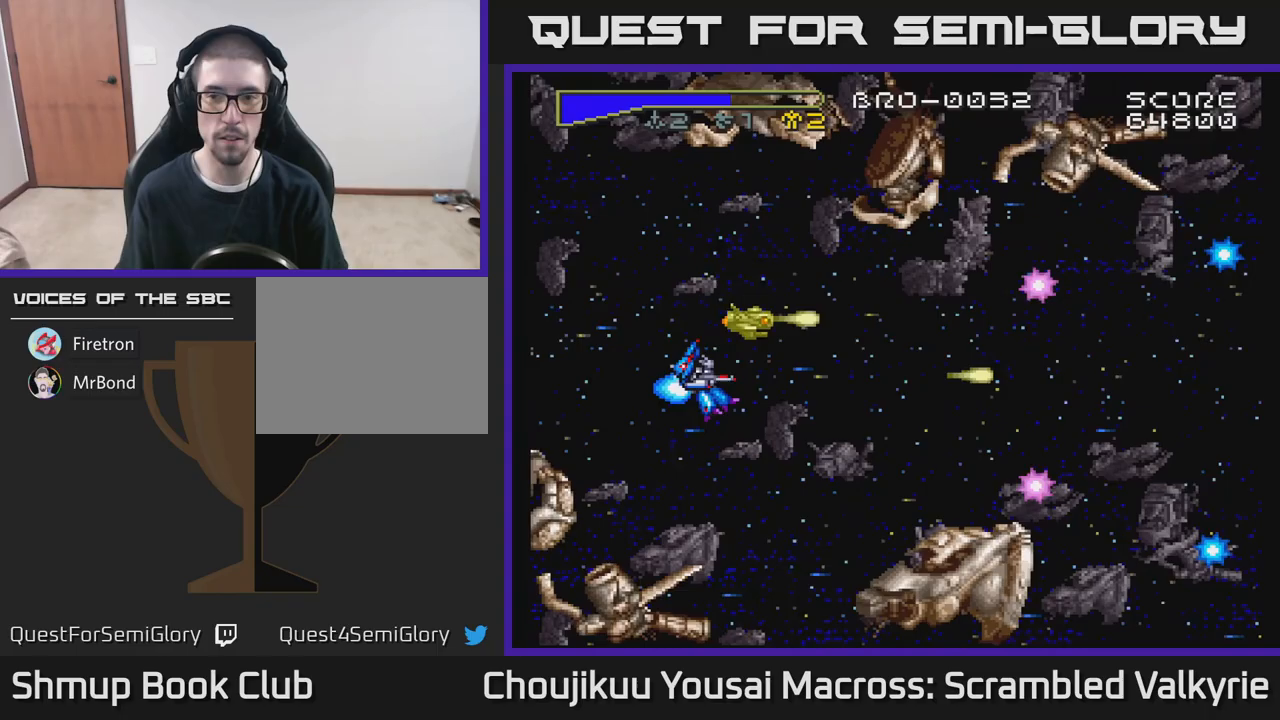
{"buttons": ["A"], "events": []}
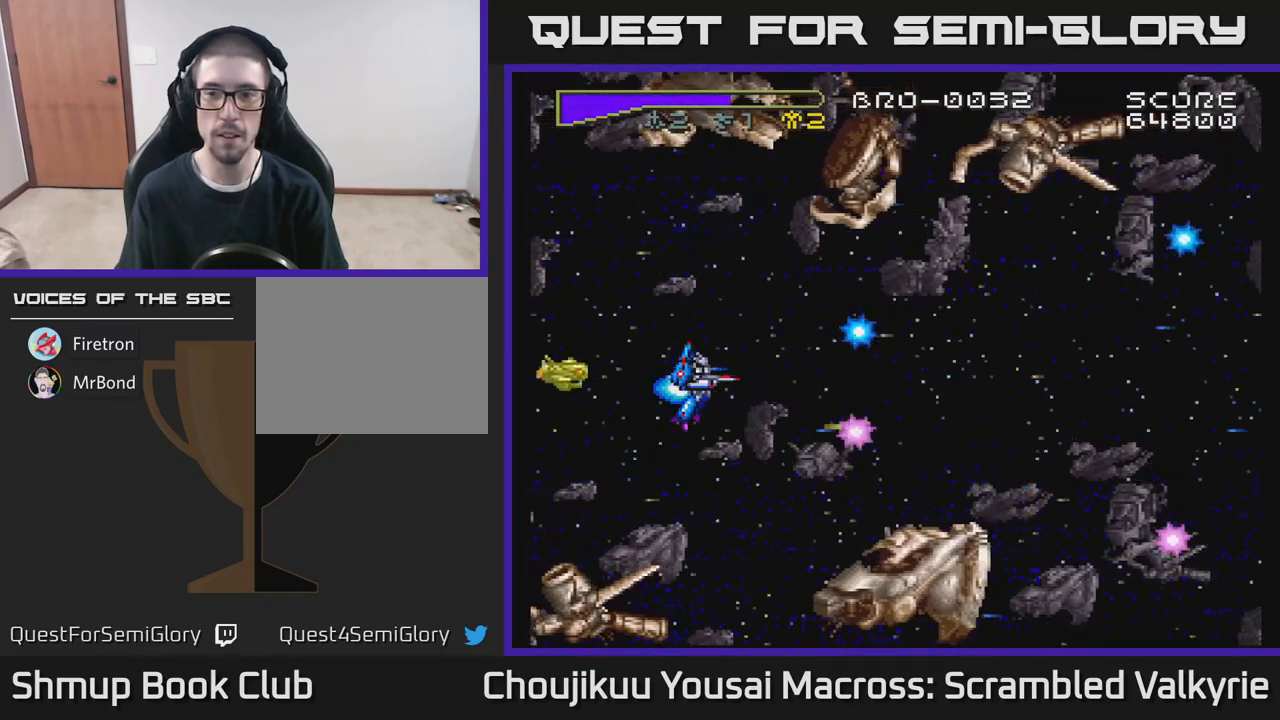
{"buttons": ["A"], "events": []}
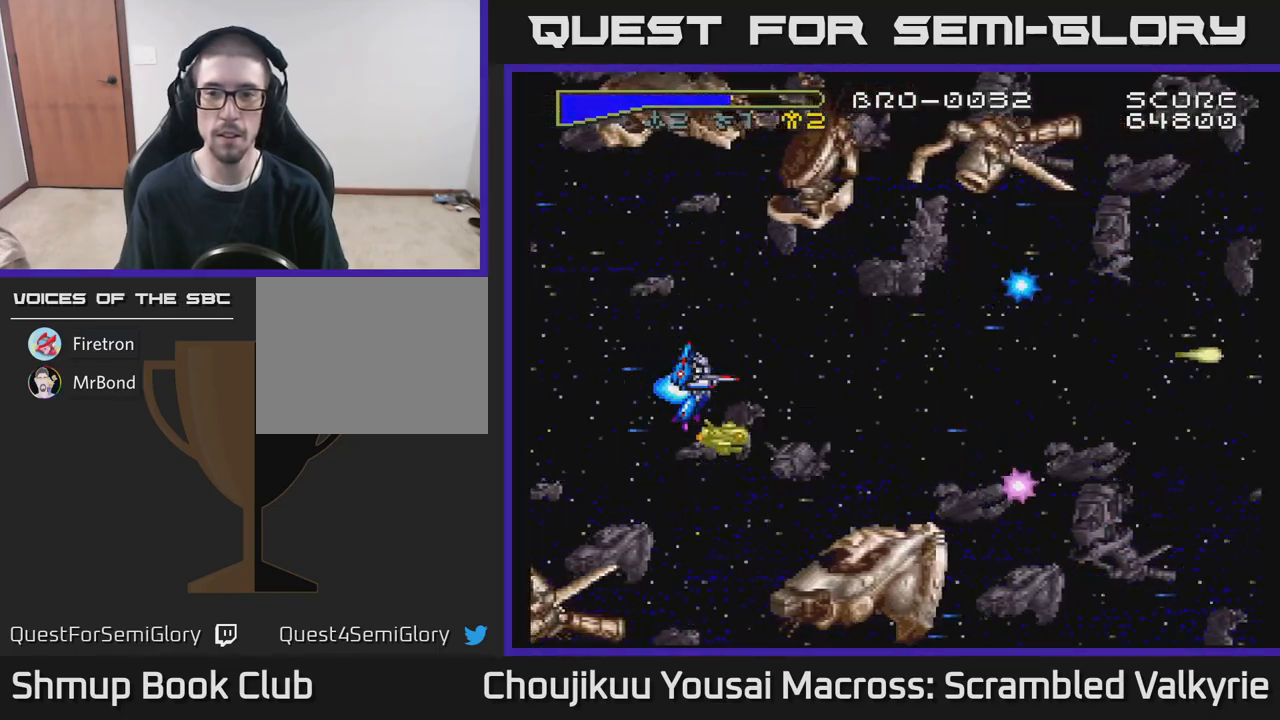
{"buttons": ["A"], "events": []}
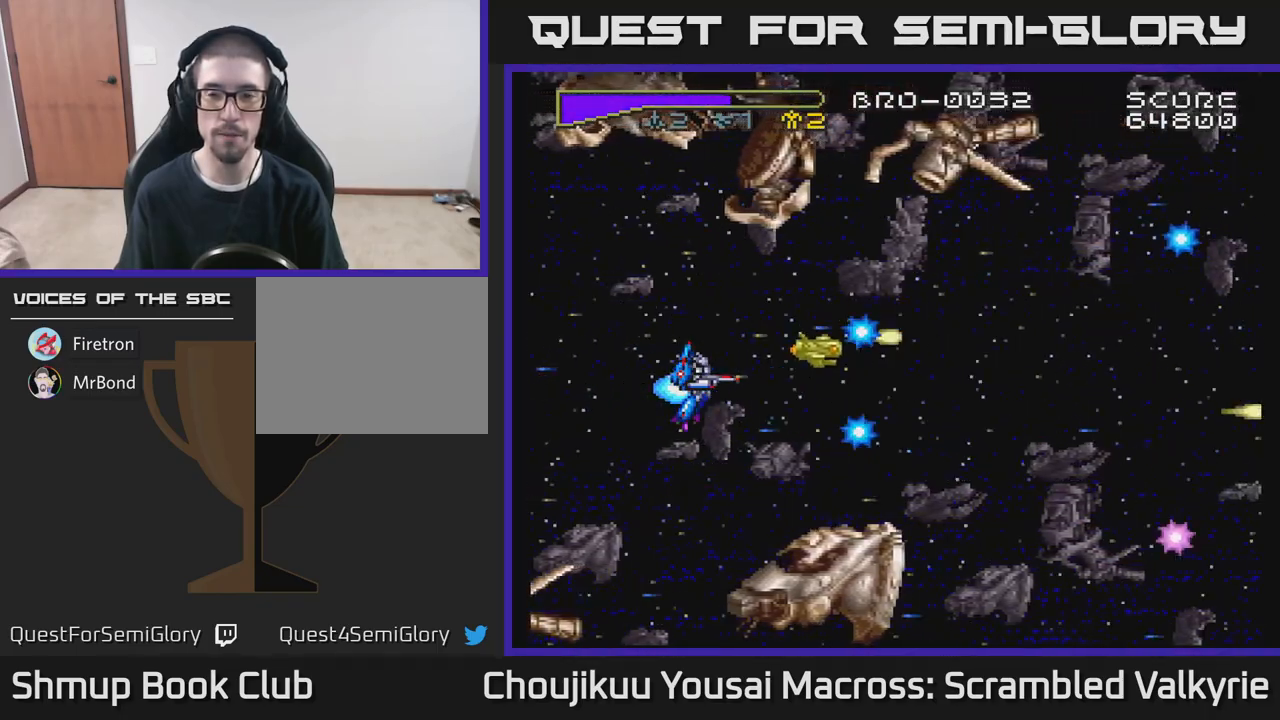
{"buttons": ["A"], "events": []}
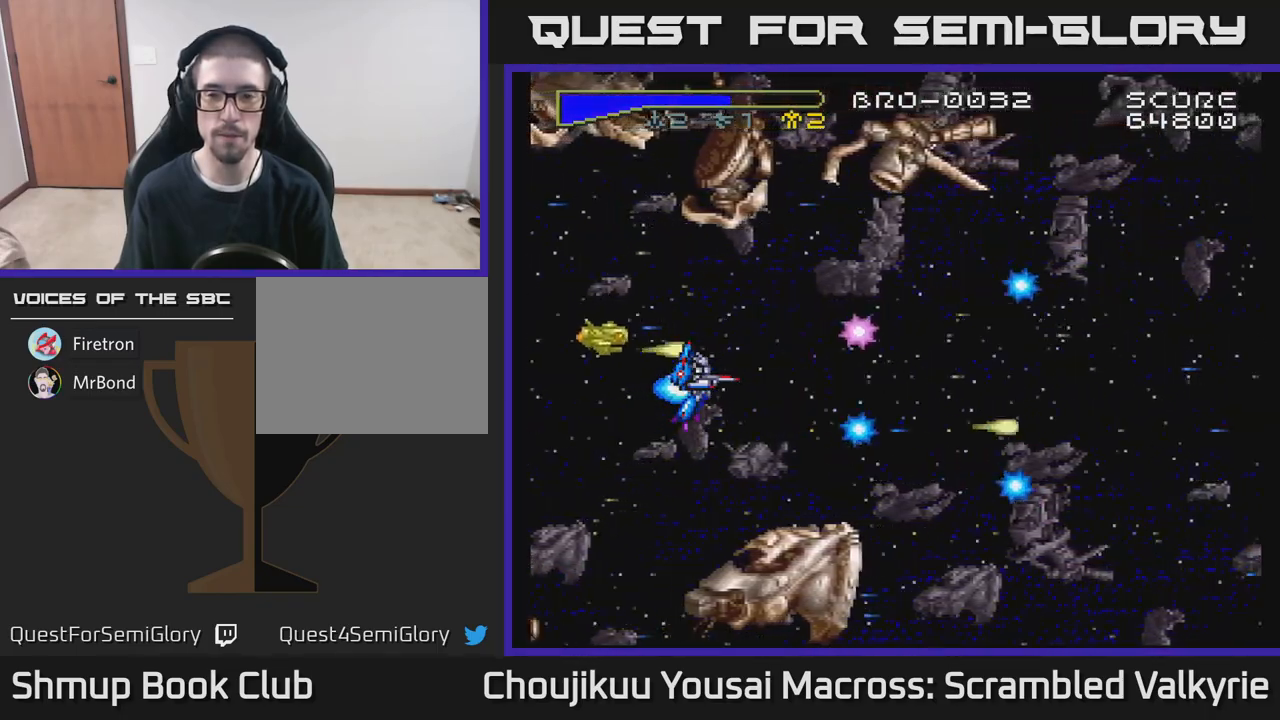
{"buttons": ["A"], "events": []}
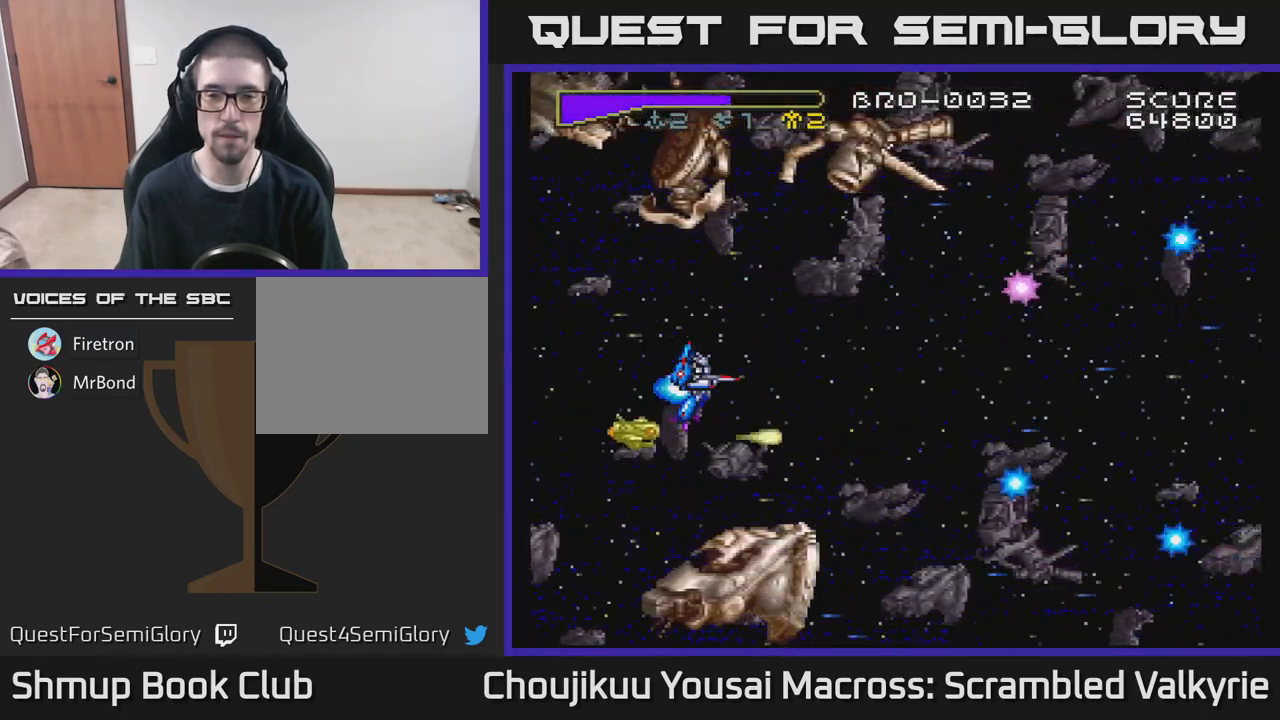
{"buttons": ["A"], "events": []}
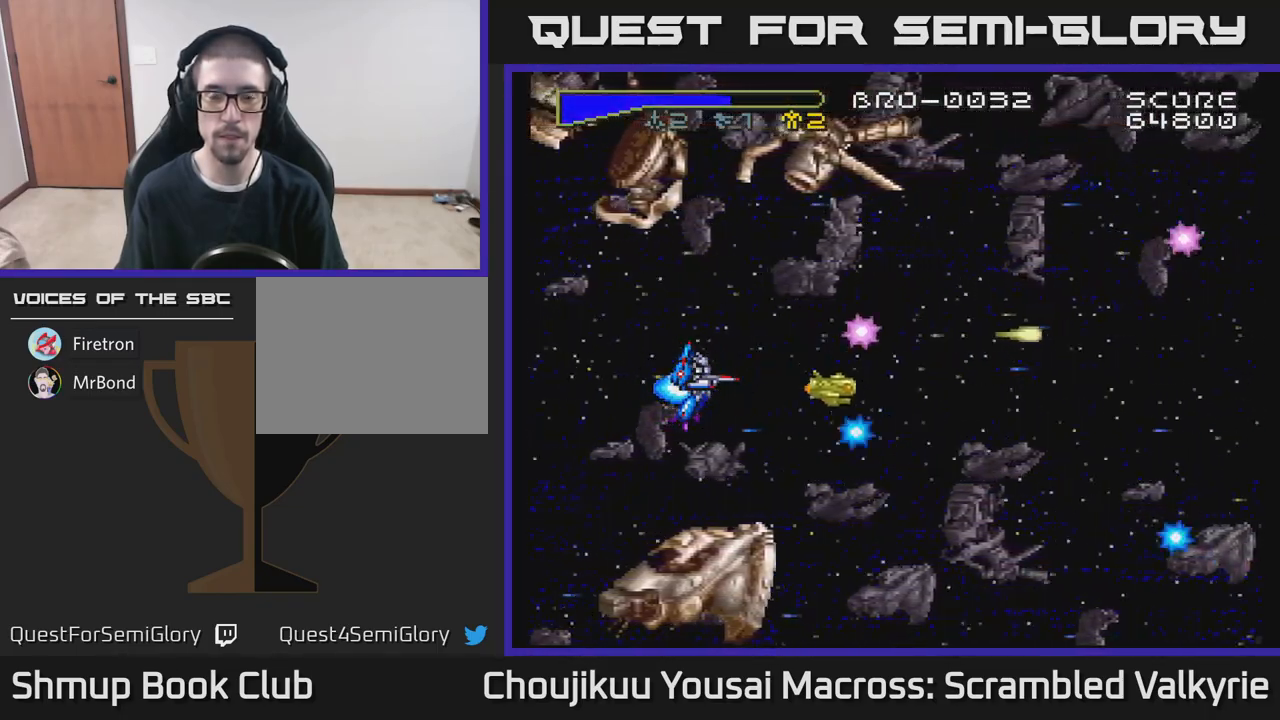
{"buttons": ["A"], "events": []}
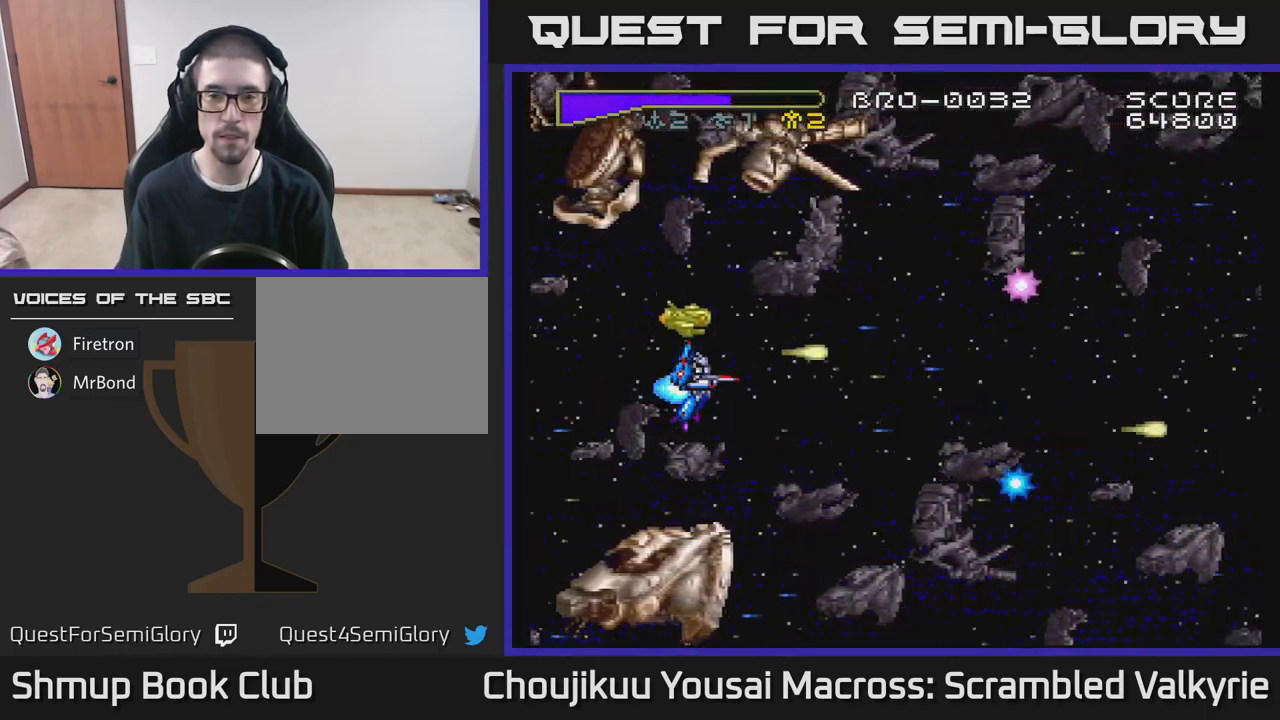
{"buttons": ["A"], "events": []}
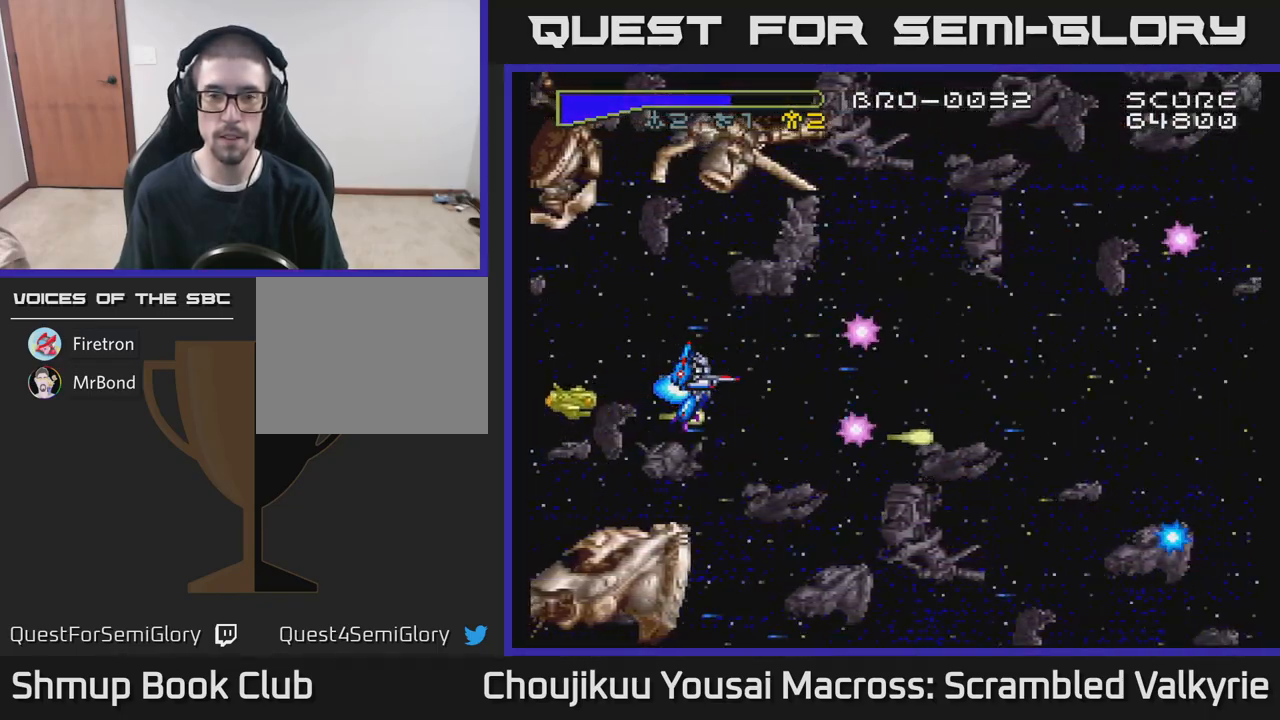
{"buttons": ["A"], "events": []}
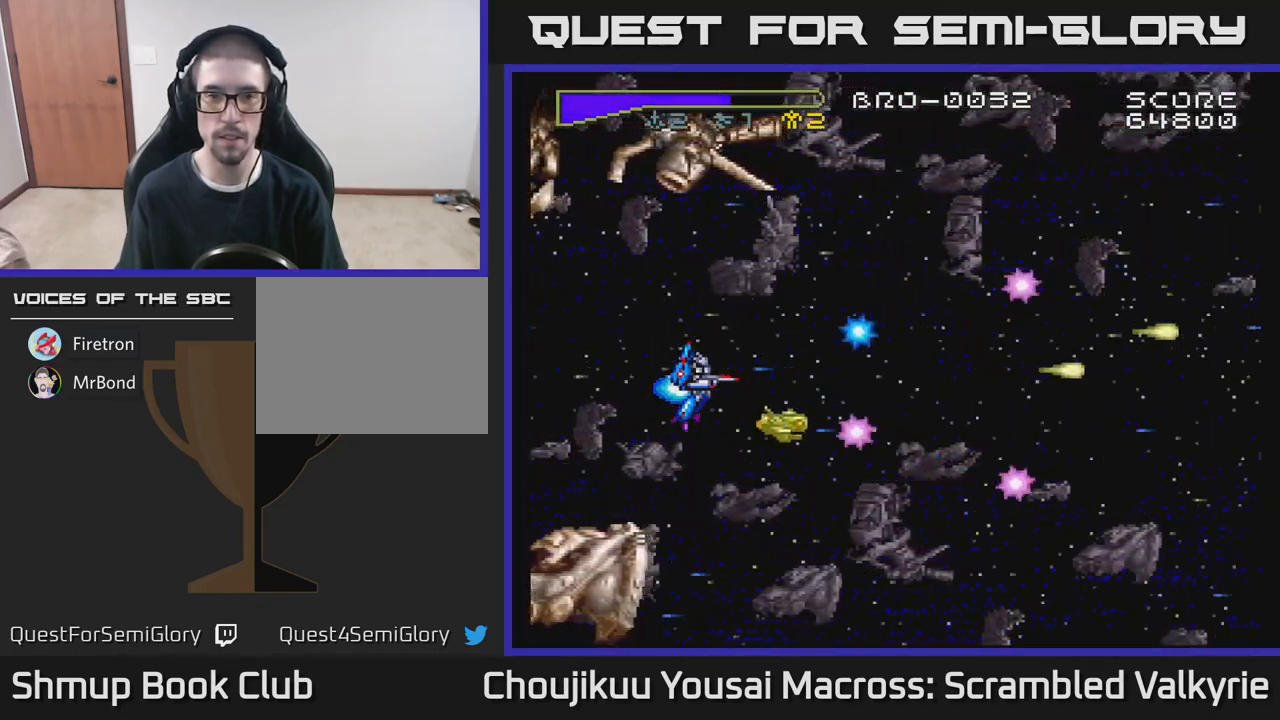
{"buttons": ["A", "DPAD_UP"], "events": [[483, "DPAD_UP", "down"]]}
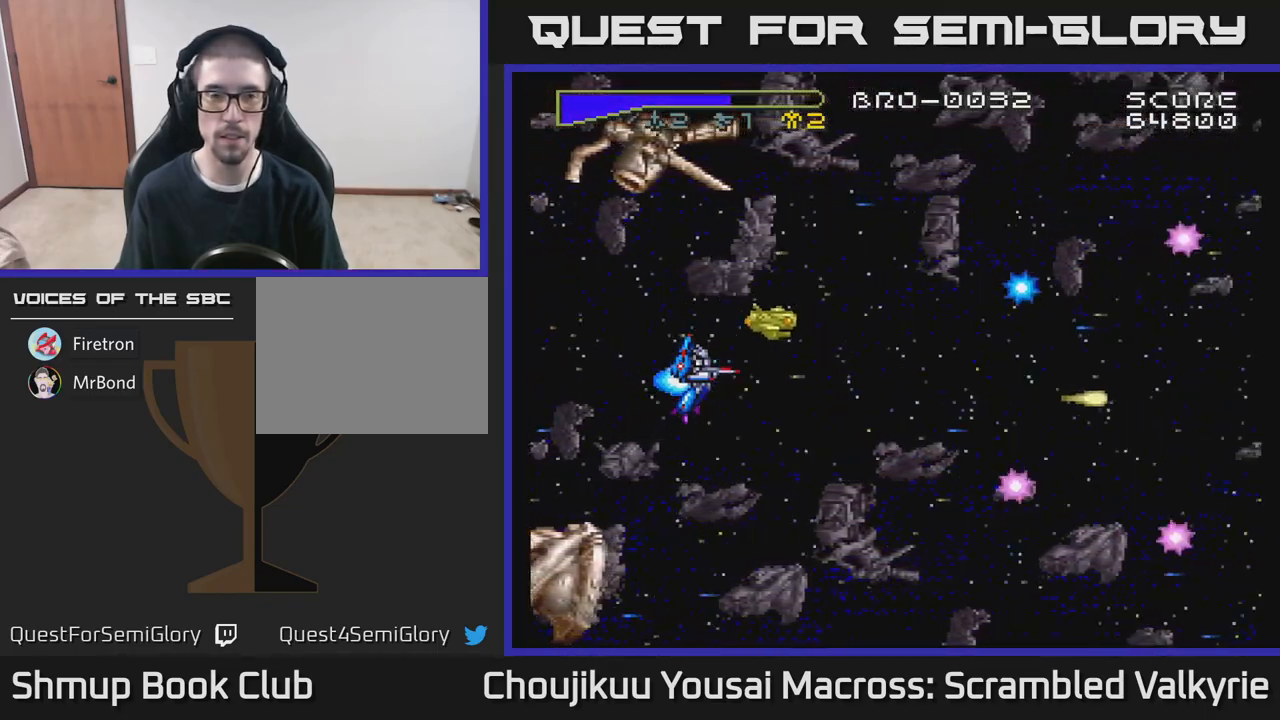
{"buttons": ["A"], "events": [[50, "DPAD_LEFT", "down"], [83, "DPAD_UP", "up"], [150, "DPAD_LEFT", "up"], [350, "X", "down"], [500, "X", "up"]]}
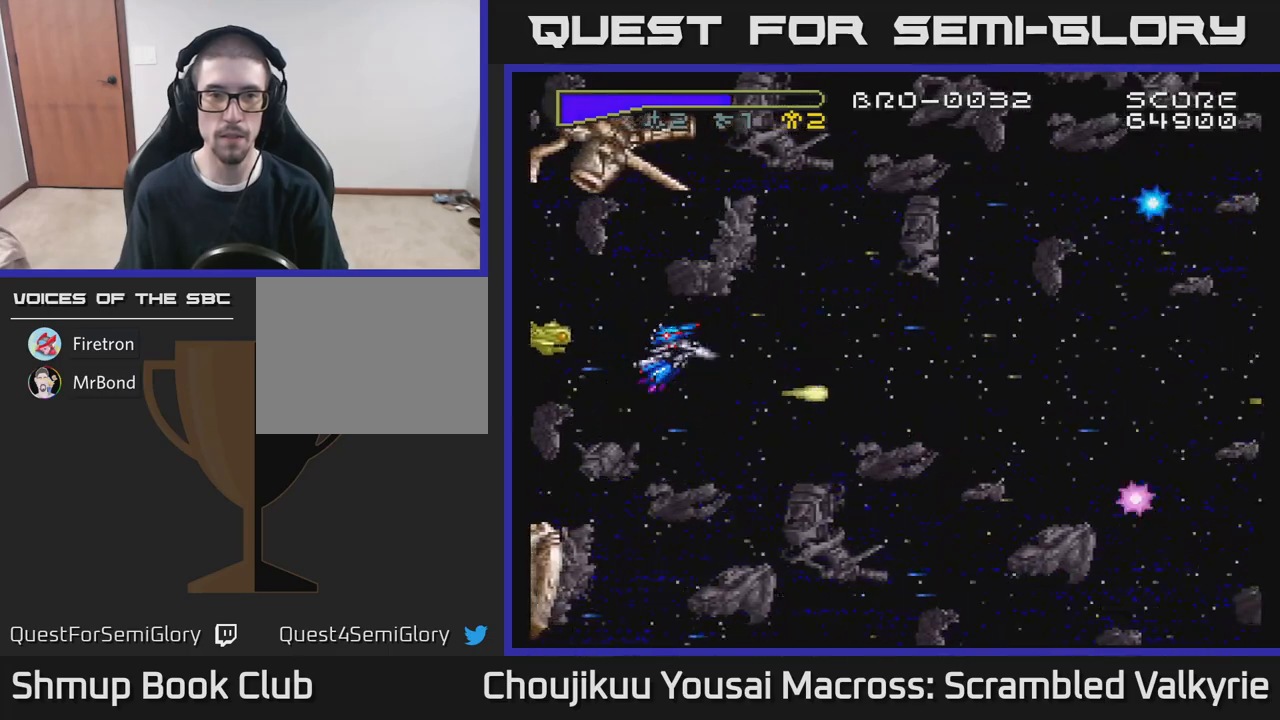
{"buttons": ["A"], "events": []}
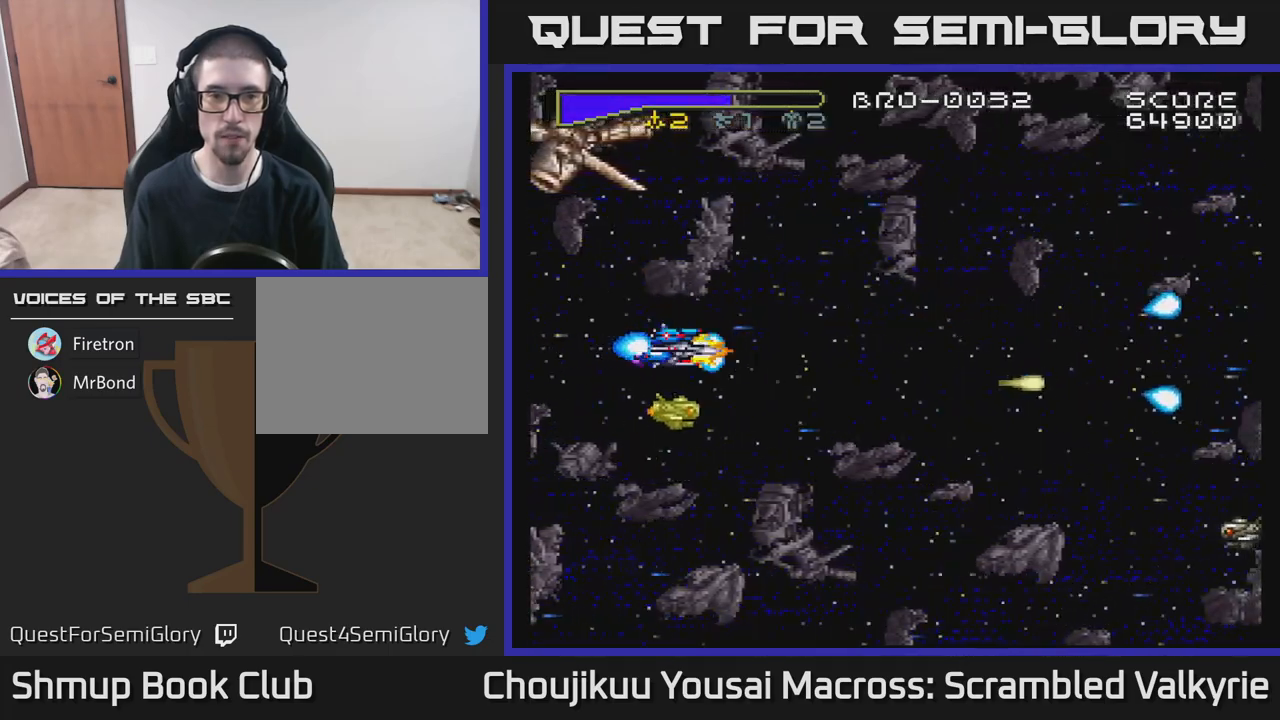
{"buttons": ["A", "DPAD_DOWN", "DPAD_RIGHT"], "events": [[300, "DPAD_RIGHT", "down"], [467, "DPAD_DOWN", "down"]]}
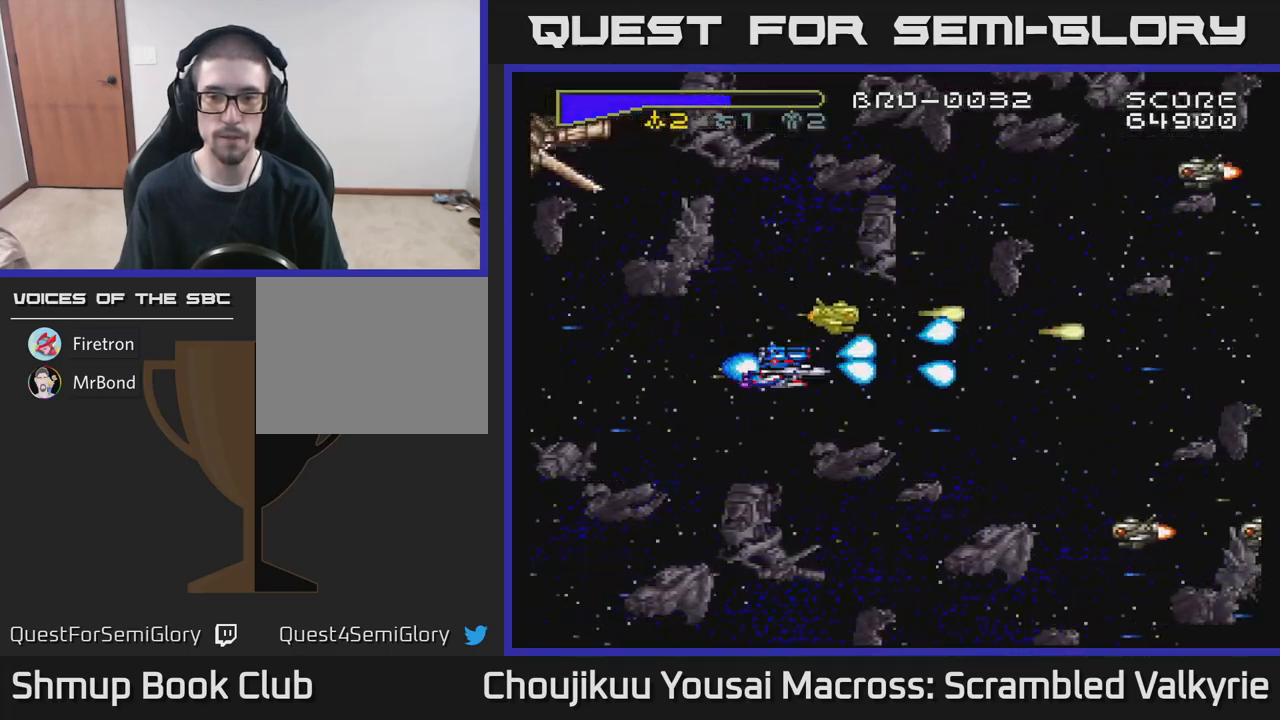
{"buttons": ["A", "DPAD_UP", "DPAD_LEFT"], "events": [[33, "DPAD_RIGHT", "up"], [67, "DPAD_RIGHT", "down"], [83, "DPAD_RIGHT", "up"], [200, "X", "down"], [250, "DPAD_DOWN", "up"], [300, "DPAD_LEFT", "down"], [300, "DPAD_UP", "down"], [333, "X", "up"]]}
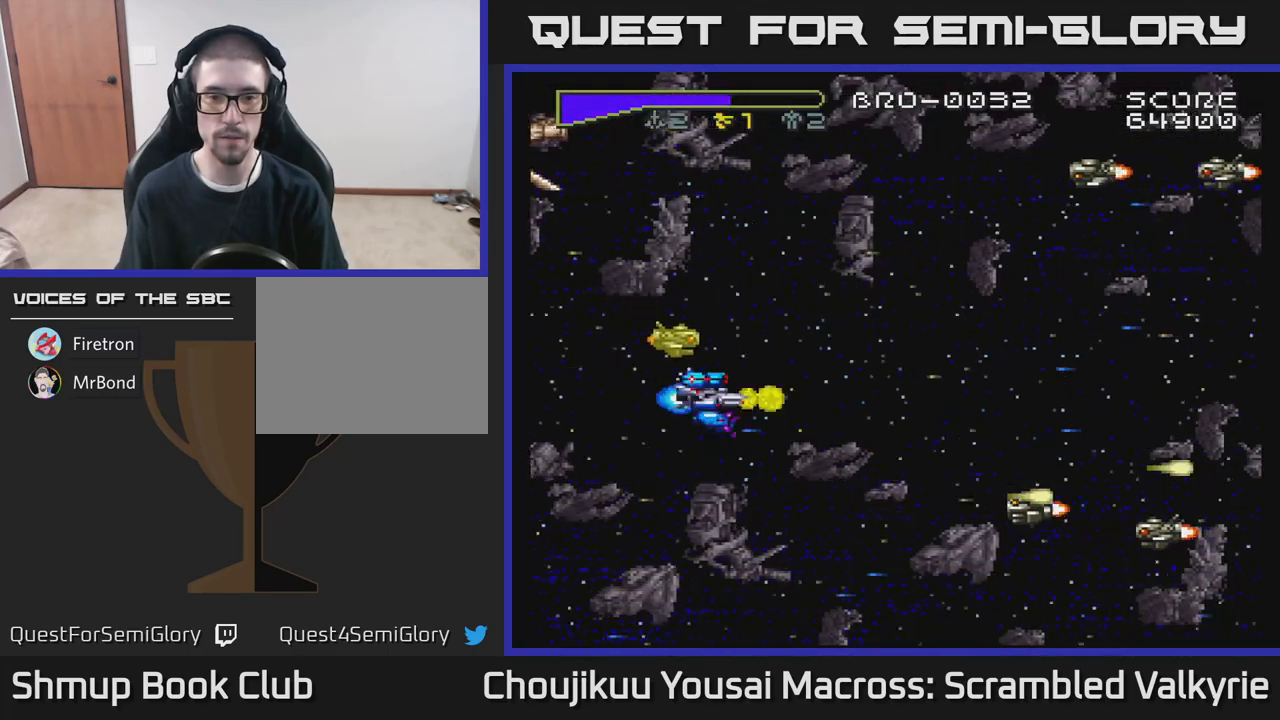
{"buttons": ["A", "DPAD_RIGHT"], "events": [[133, "DPAD_LEFT", "up"], [150, "DPAD_UP", "up"], [333, "X", "down"], [450, "X", "up"], [483, "DPAD_RIGHT", "down"]]}
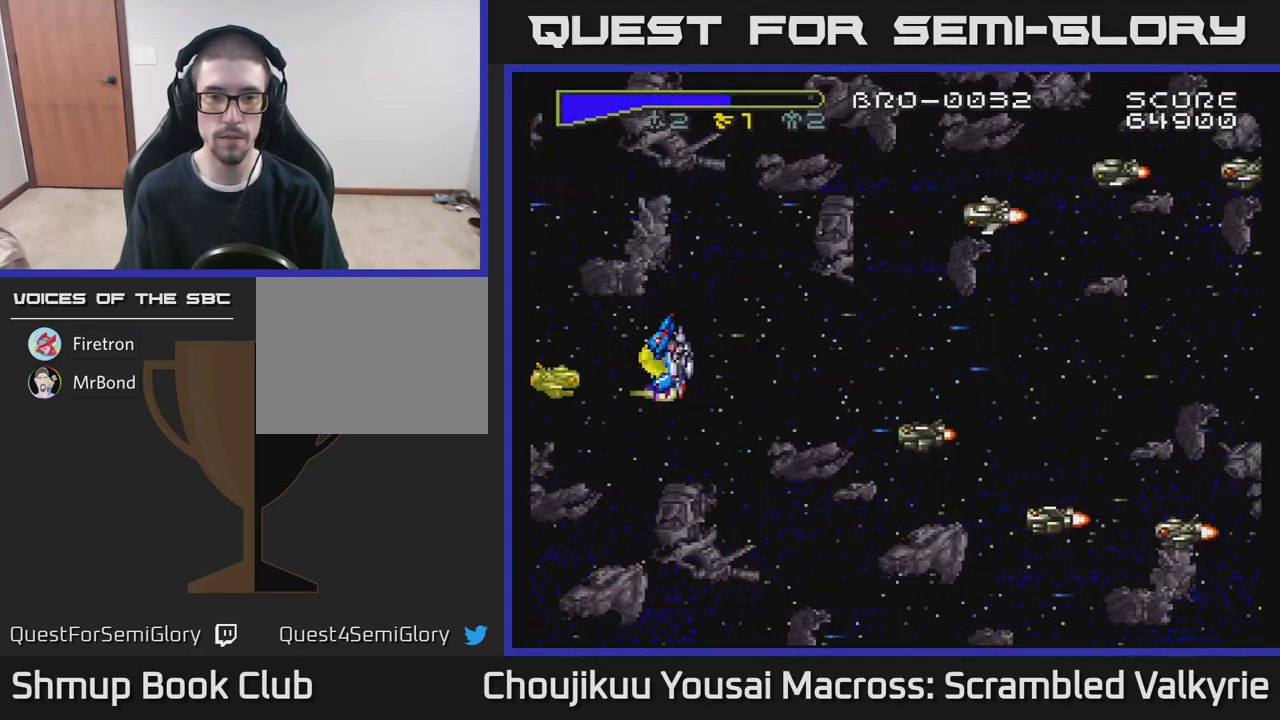
{"buttons": ["A", "DPAD_DOWN"], "events": [[17, "DPAD_UP", "down"], [100, "DPAD_RIGHT", "up"], [167, "DPAD_UP", "up"], [483, "DPAD_DOWN", "down"]]}